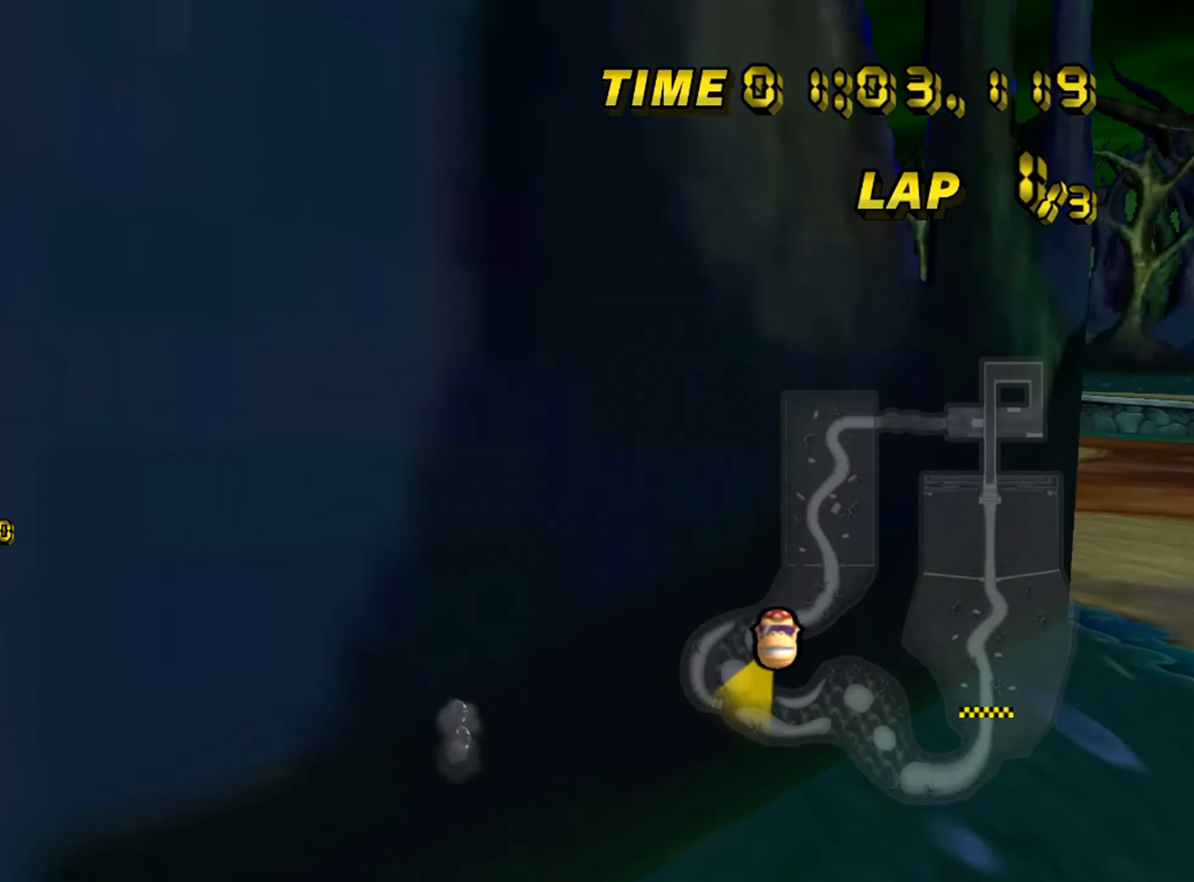
Gameplay with a controller; each line is a JSON object with the inputs held at the frame after it. "events" lists button and stick changes between this image and that frame as [ms after this image, input, new state], when the widget could be followed in between. Not read: L3 R3 right_stick.
{"buttons": ["A", "R1"], "left_stick": "left", "events": [[83, "left_stick", "right"], [250, "R1", "up"], [483, "R1", "down"], [483, "left_stick", "left"]]}
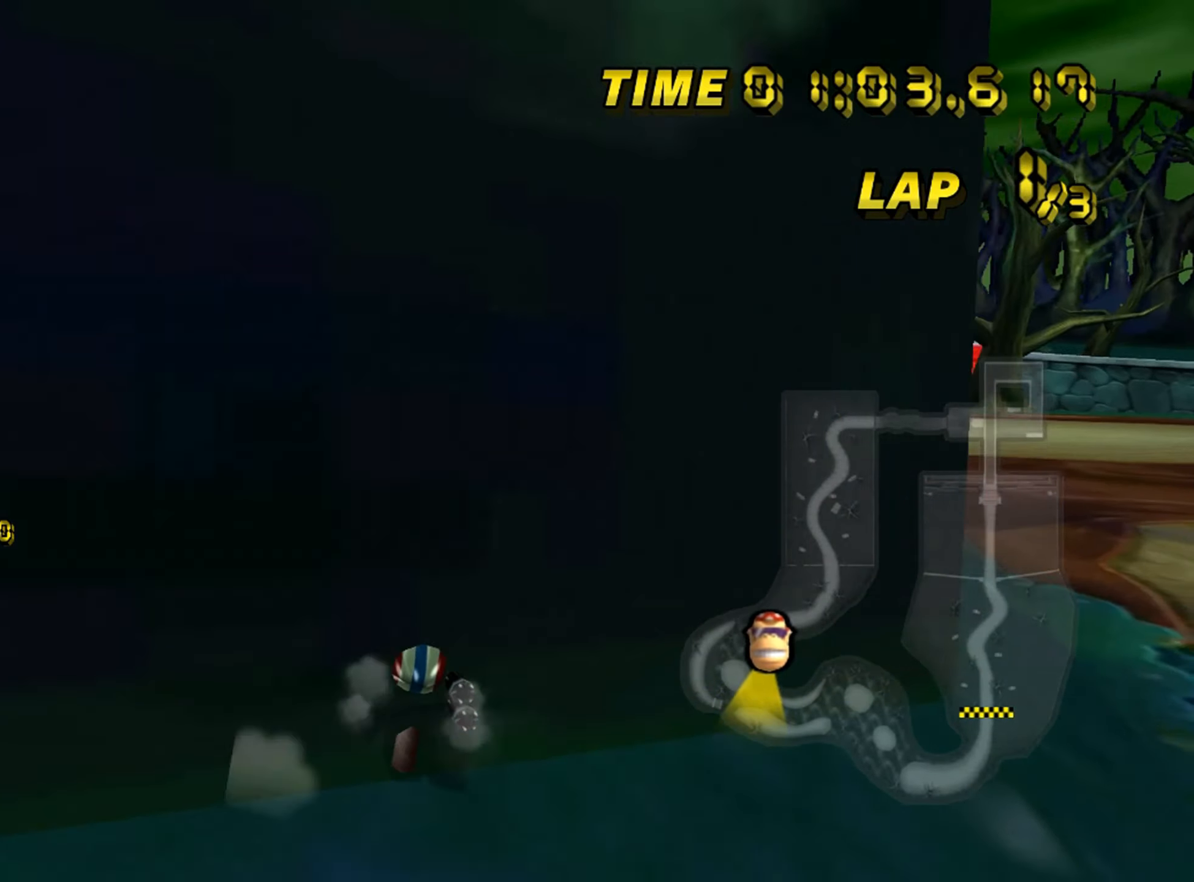
{"buttons": ["A"], "left_stick": "down-right", "events": [[133, "left_stick", "up-left"], [283, "R1", "up"], [317, "left_stick", "down-left"], [450, "left_stick", "down-right"]]}
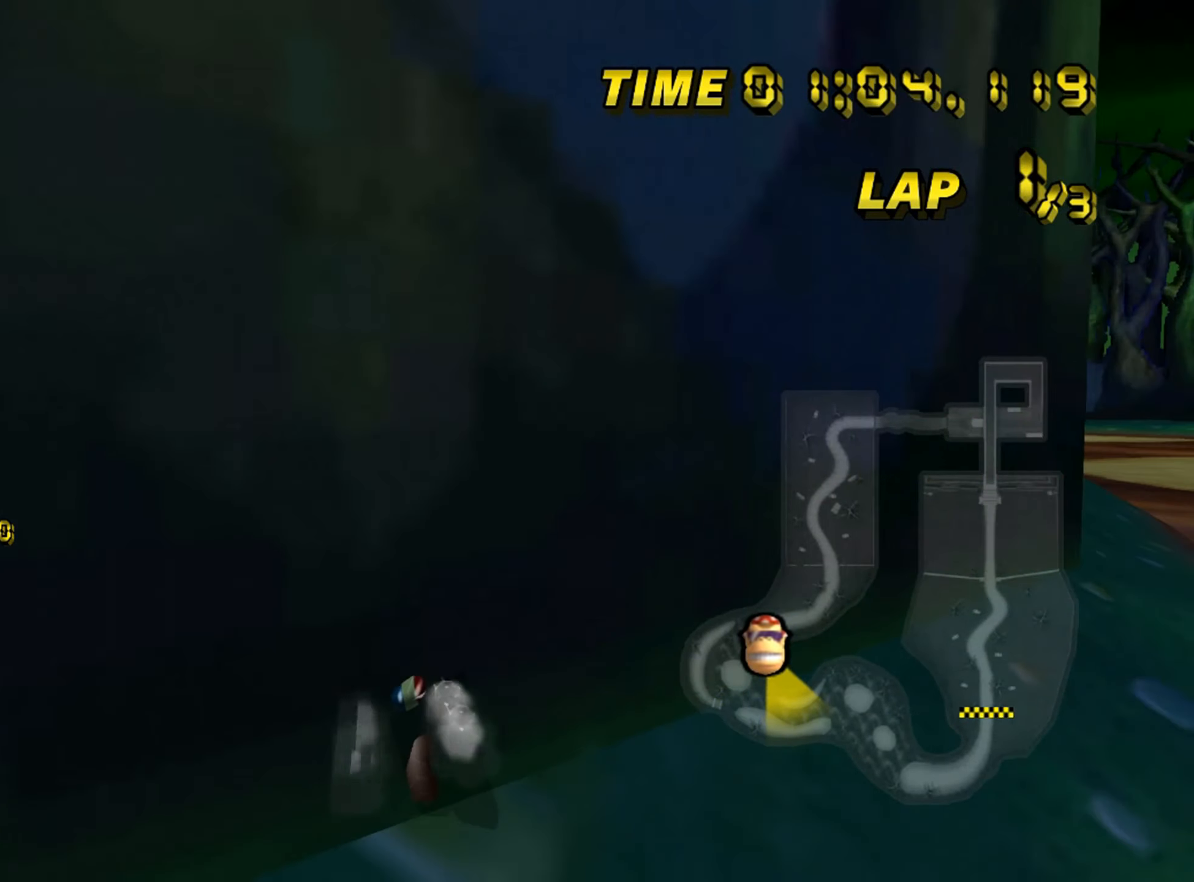
{"buttons": ["A"], "left_stick": "right", "events": [[50, "A", "up"], [83, "A", "down"], [417, "left_stick", "center"], [467, "left_stick", "right"]]}
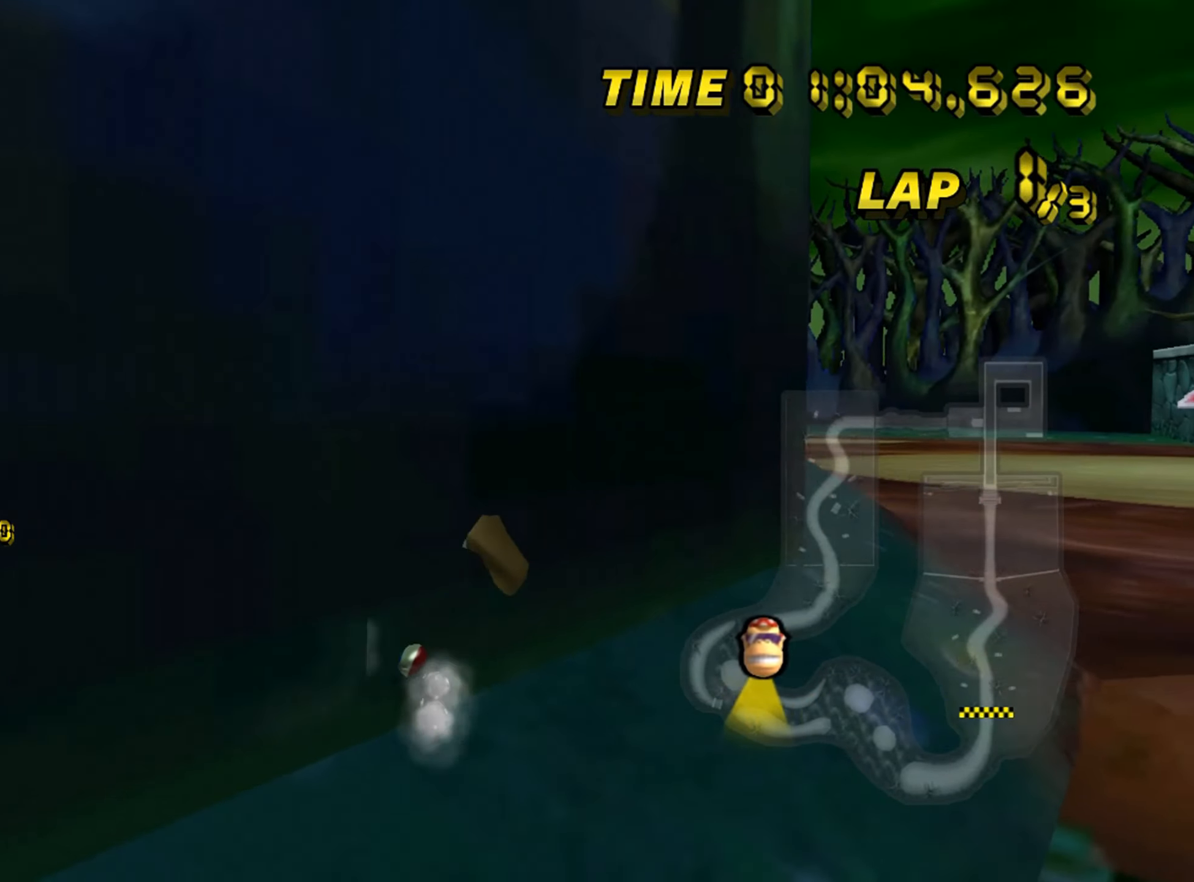
{"buttons": ["A"], "left_stick": "down", "events": [[33, "left_stick", "center"], [100, "left_stick", "left"], [167, "left_stick", "center"], [283, "left_stick", "down"]]}
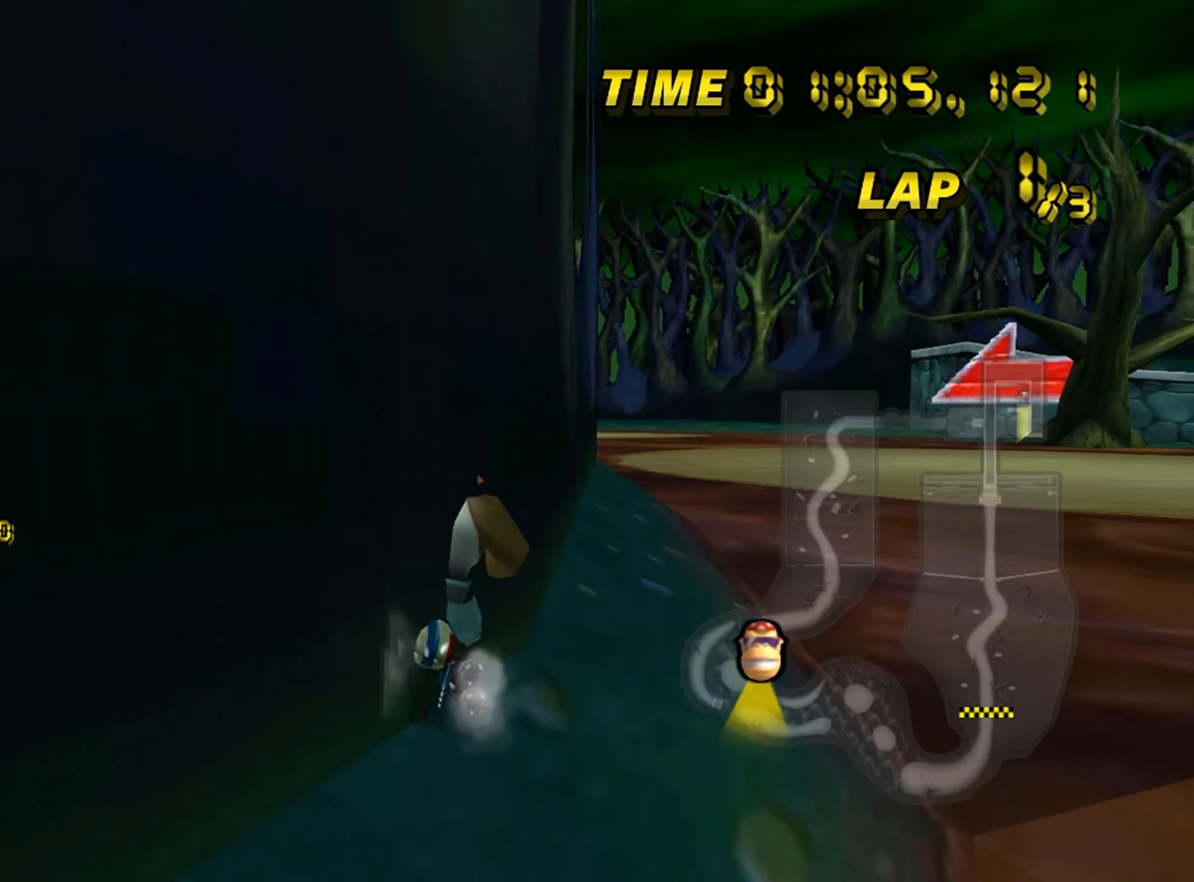
{"buttons": ["A"], "left_stick": "down", "events": []}
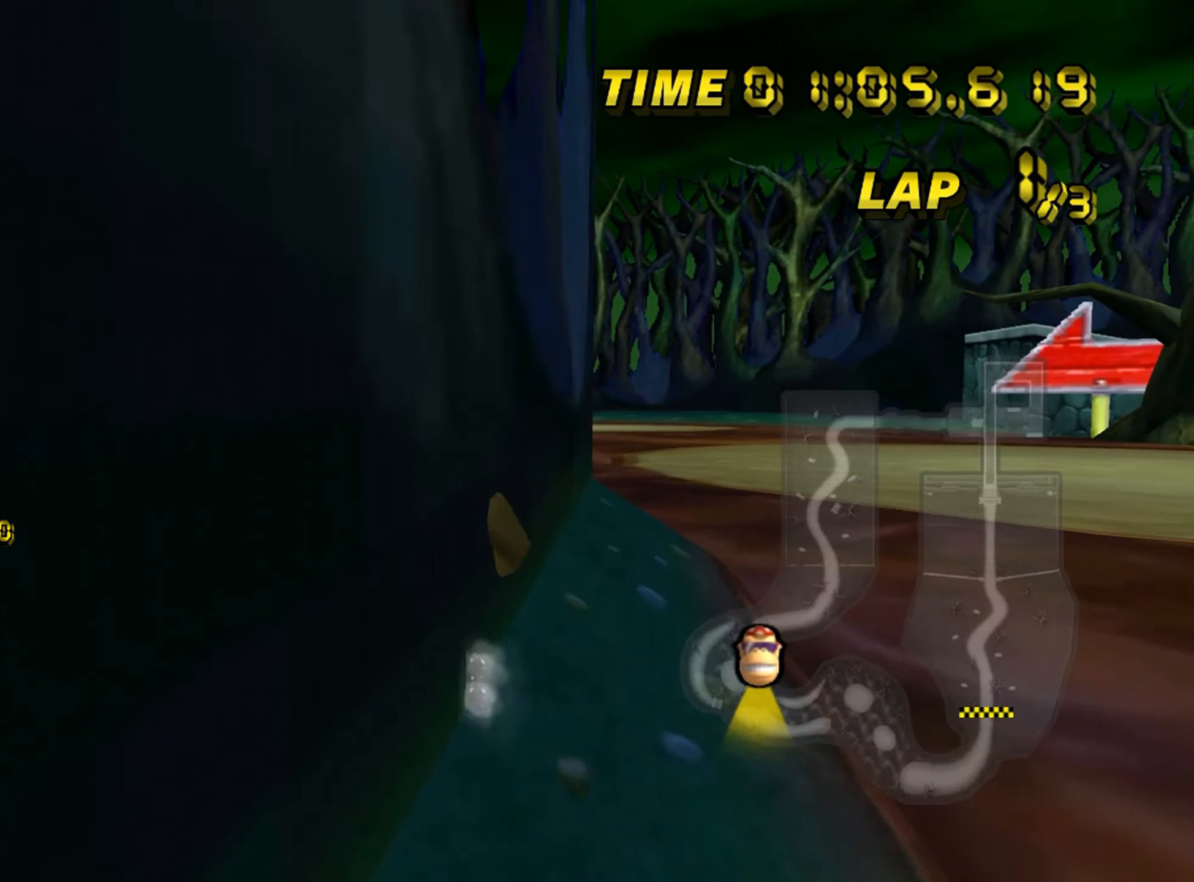
{"buttons": ["A"], "left_stick": "down", "events": [[150, "R1", "down"], [250, "left_stick", "down-right"], [383, "left_stick", "down"], [417, "R1", "up"]]}
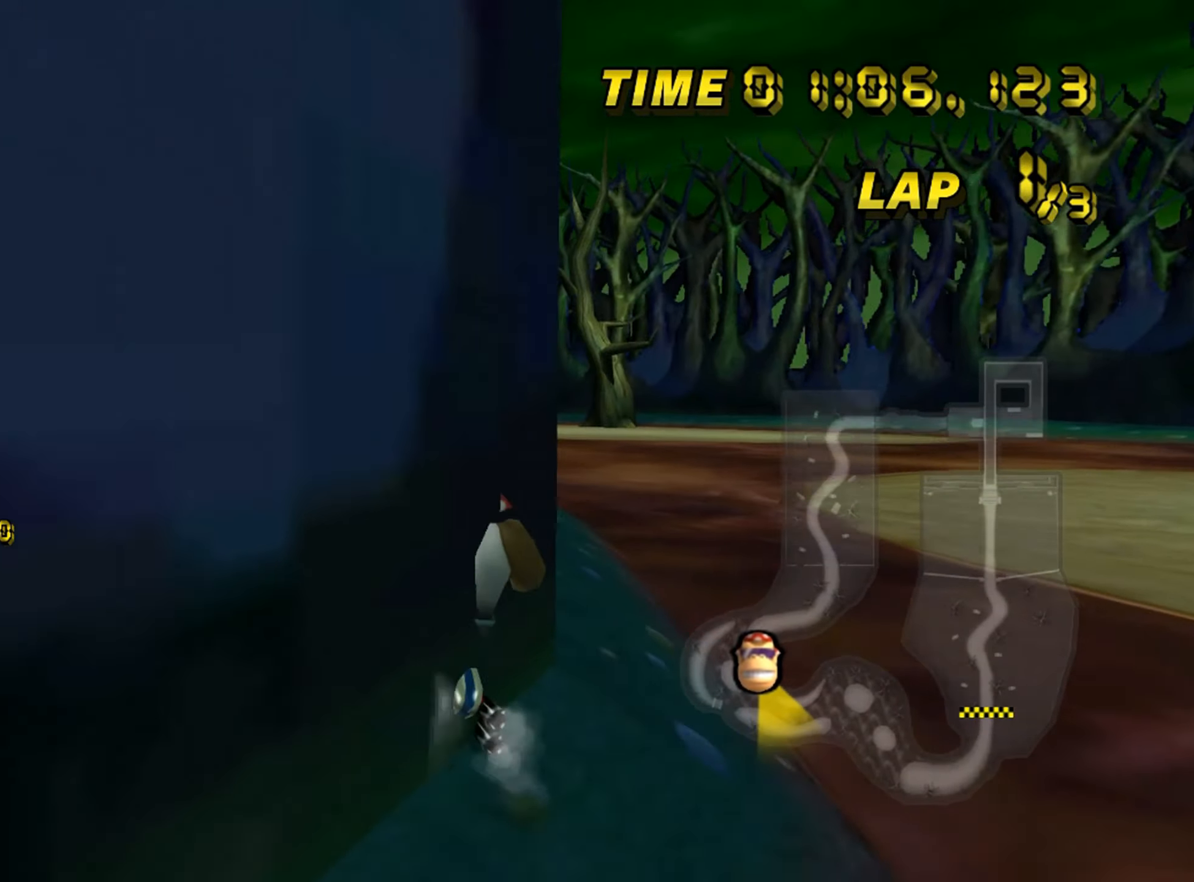
{"buttons": ["A"], "left_stick": "down", "events": [[33, "left_stick", "down-left"], [167, "left_stick", "down"]]}
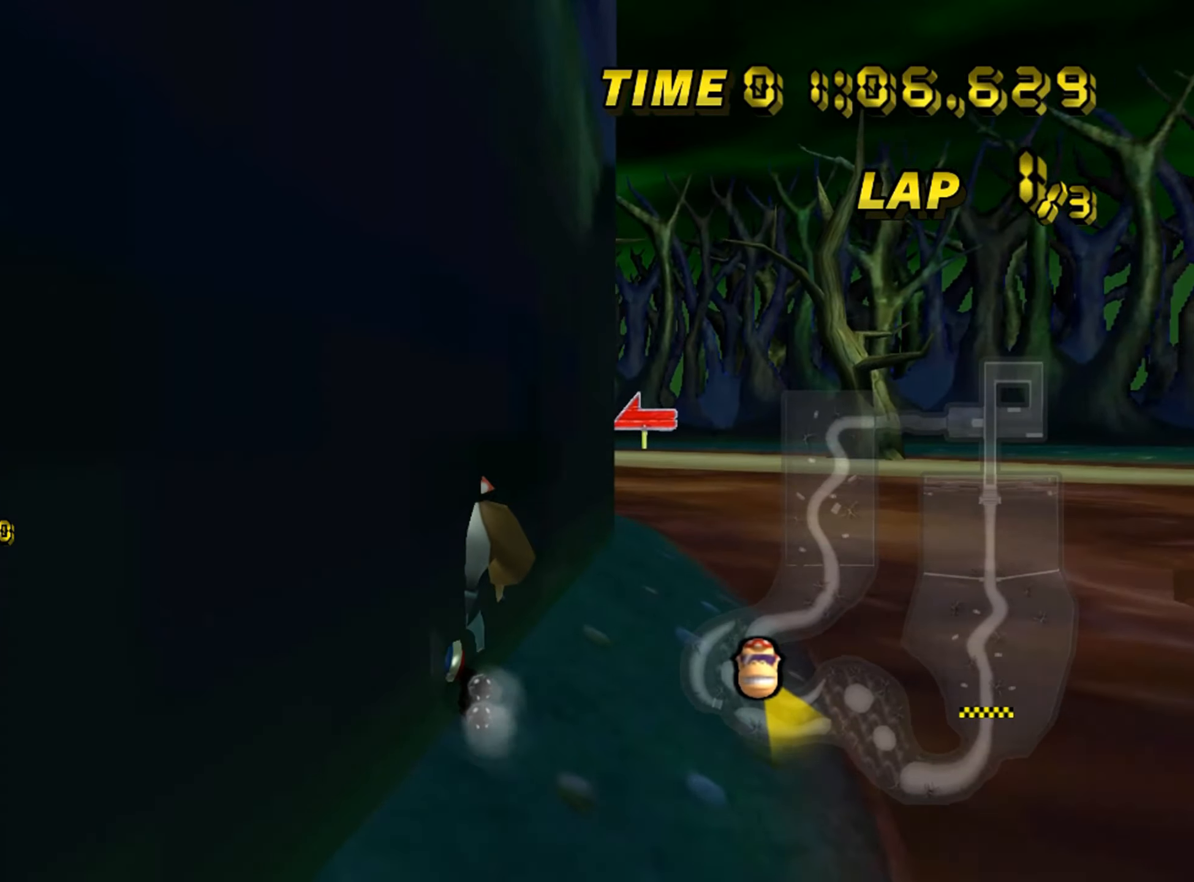
{"buttons": ["A"], "left_stick": "down", "events": [[100, "R1", "down"], [283, "R1", "up"], [367, "left_stick", "down-left"], [500, "left_stick", "down"]]}
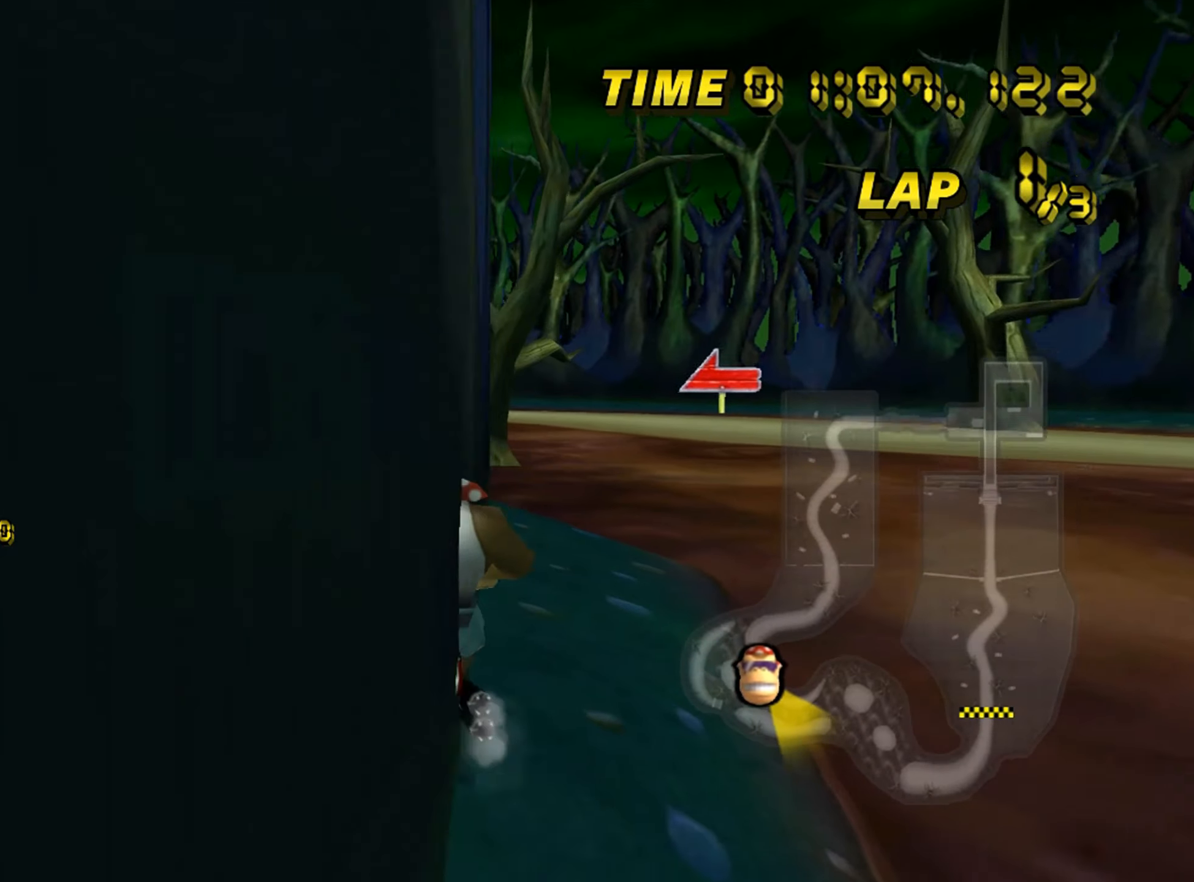
{"buttons": ["A"], "left_stick": "down-left", "events": [[284, "R1", "down"], [467, "R1", "up"], [500, "left_stick", "down-left"]]}
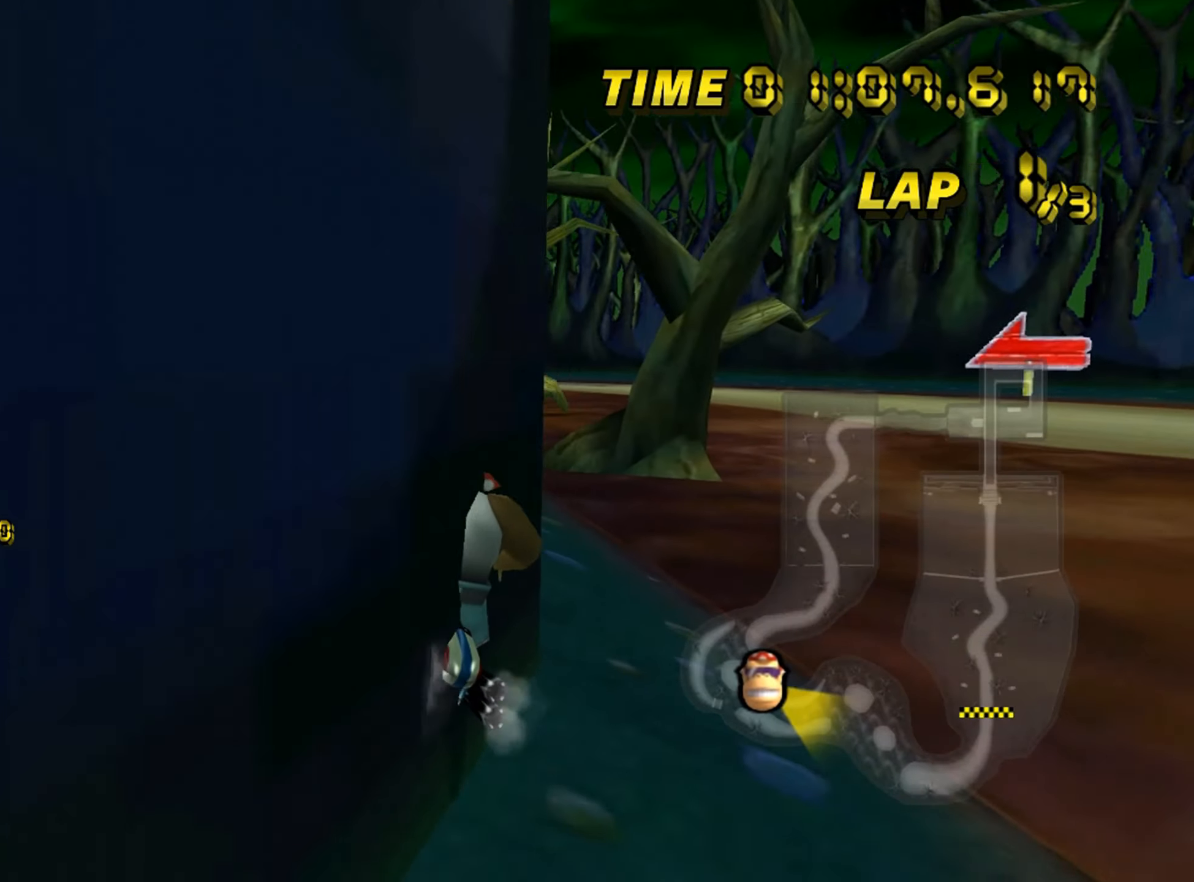
{"buttons": ["A"], "left_stick": "down-right", "events": [[17, "R1", "down"], [100, "R1", "up"], [334, "left_stick", "down-right"]]}
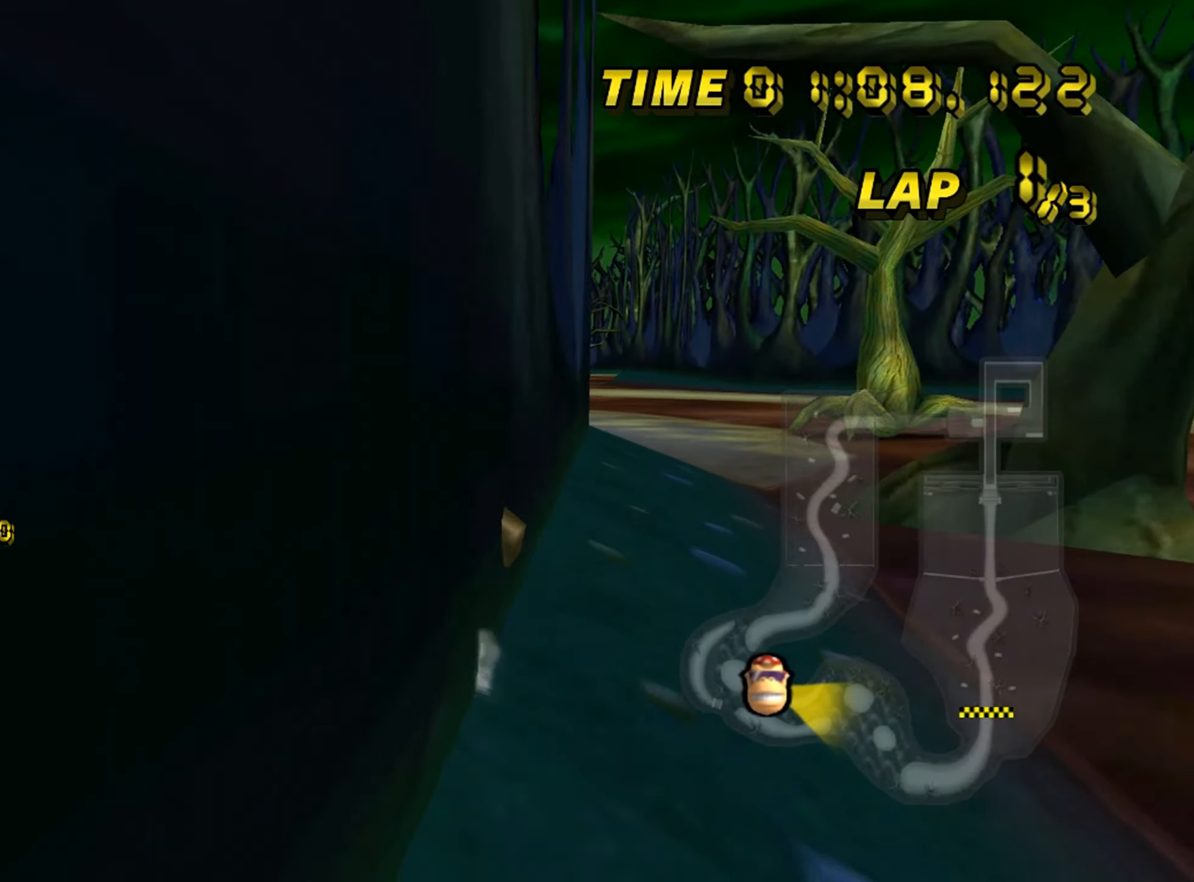
{"buttons": ["A", "R1"], "left_stick": "down", "events": [[150, "left_stick", "down-left"], [317, "left_stick", "down"], [467, "R1", "down"]]}
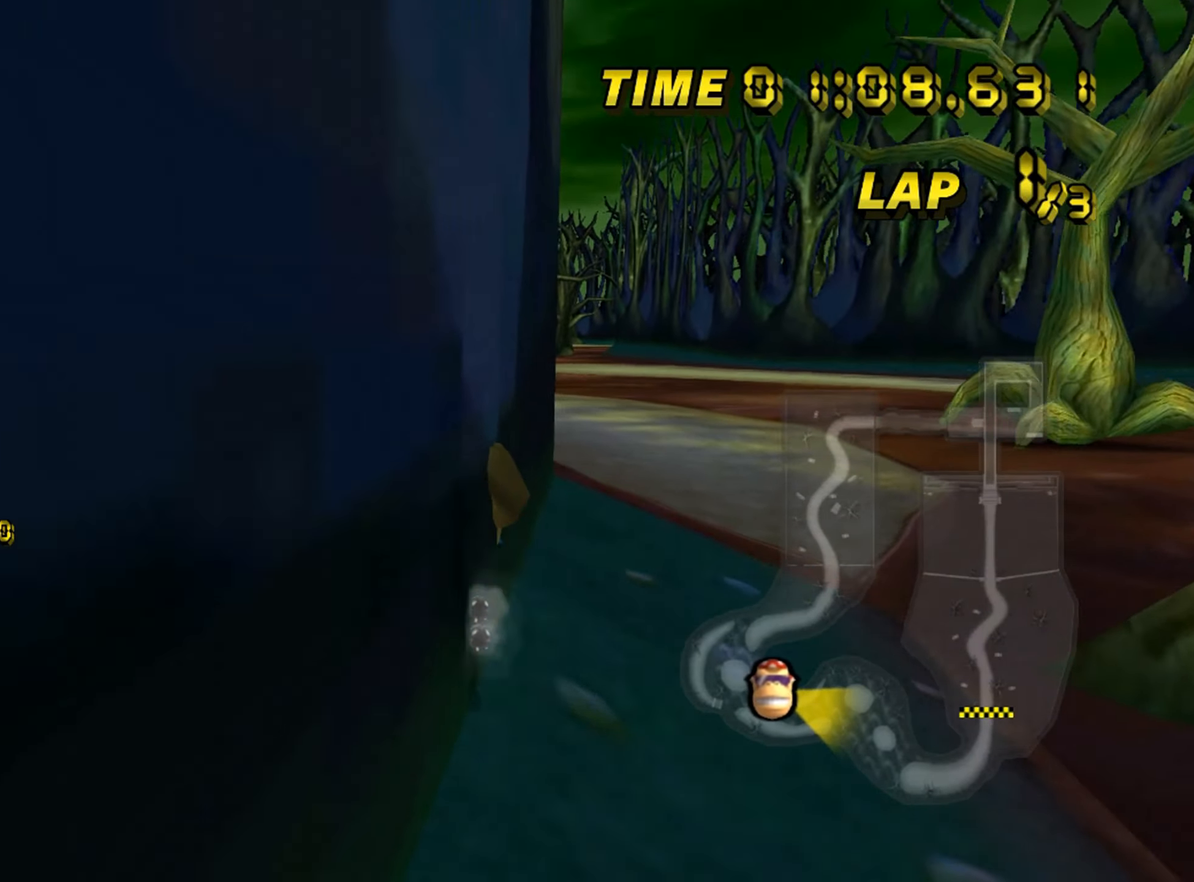
{"buttons": ["A"], "left_stick": "down", "events": [[184, "left_stick", "down-left"], [317, "left_stick", "down-right"], [334, "R1", "up"], [434, "left_stick", "down-left"], [484, "left_stick", "down"]]}
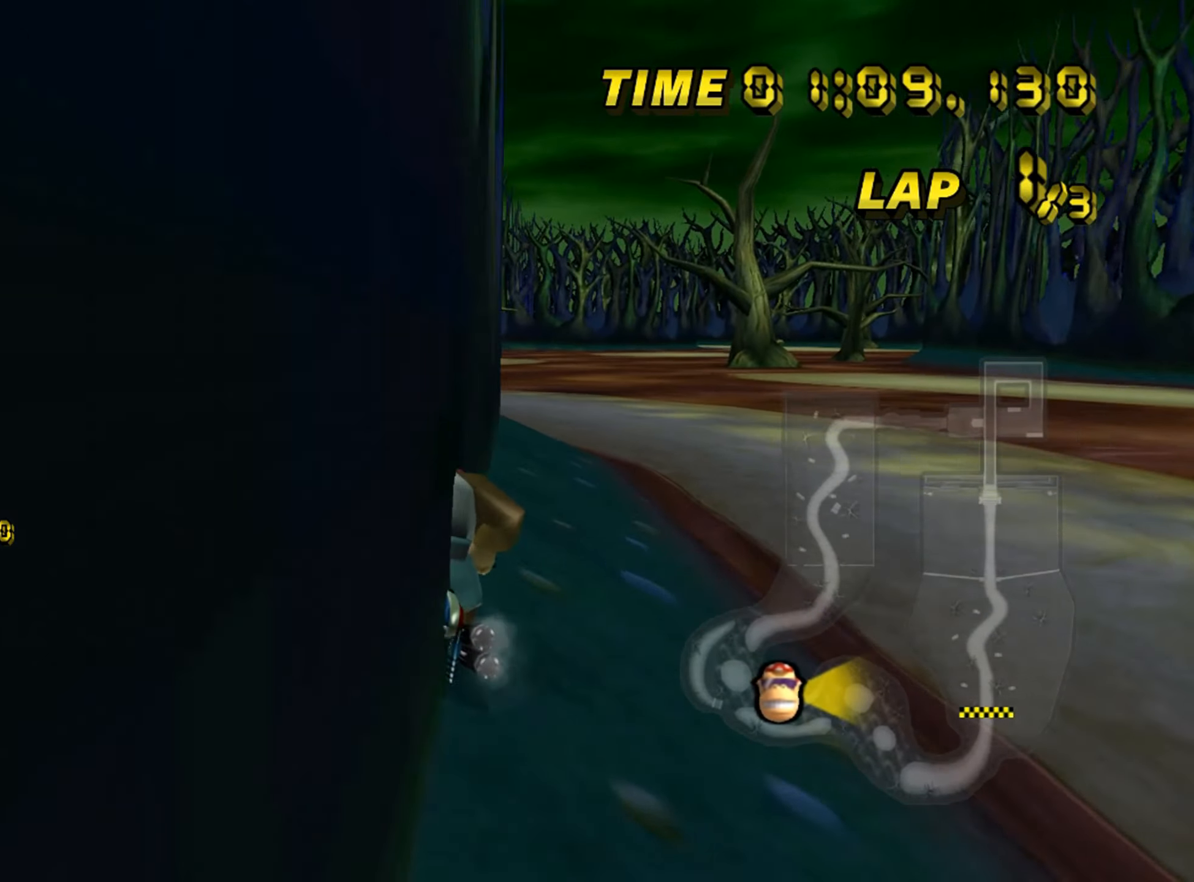
{"buttons": ["A", "R1"], "left_stick": "right", "events": [[284, "left_stick", "left"], [317, "R1", "down"], [384, "left_stick", "right"]]}
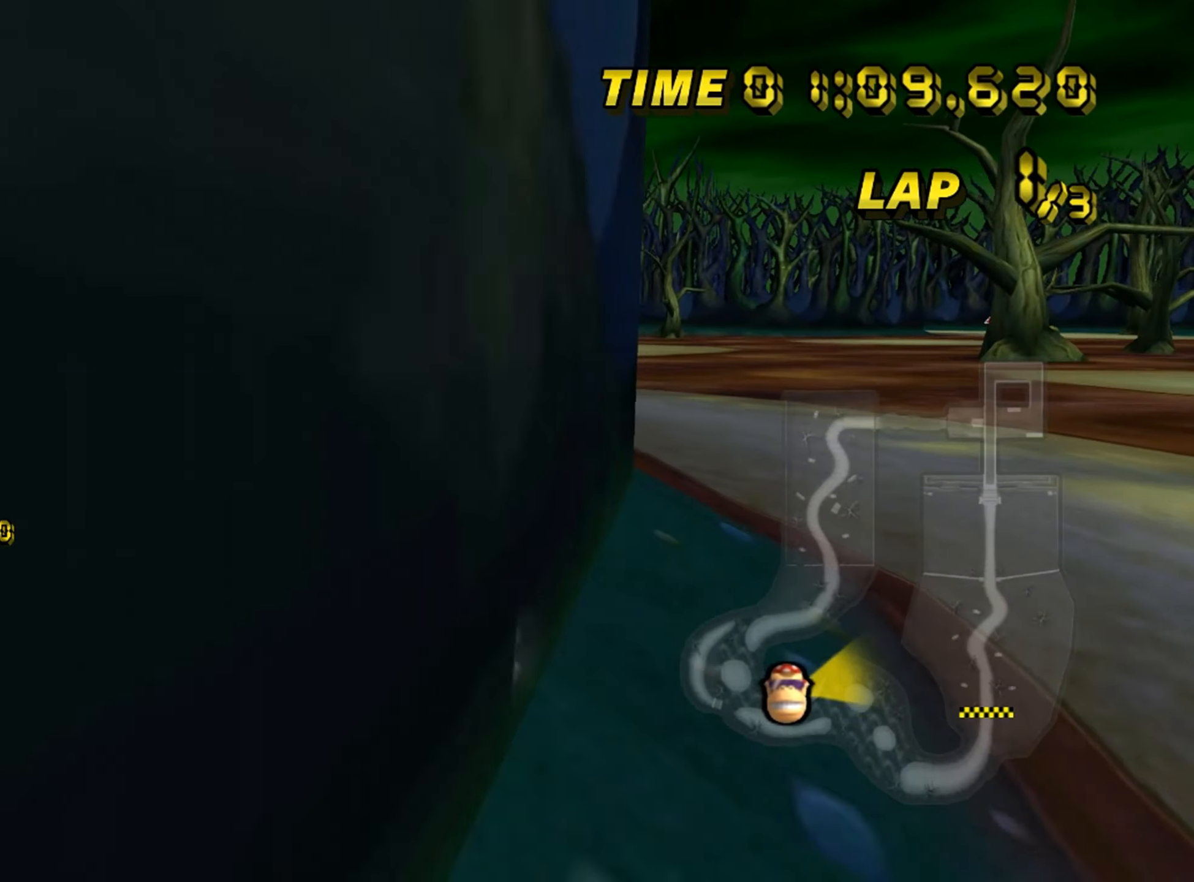
{"buttons": ["A", "R1"], "left_stick": "down", "events": [[100, "R1", "up"], [150, "R1", "down"], [150, "left_stick", "left"], [384, "left_stick", "down"]]}
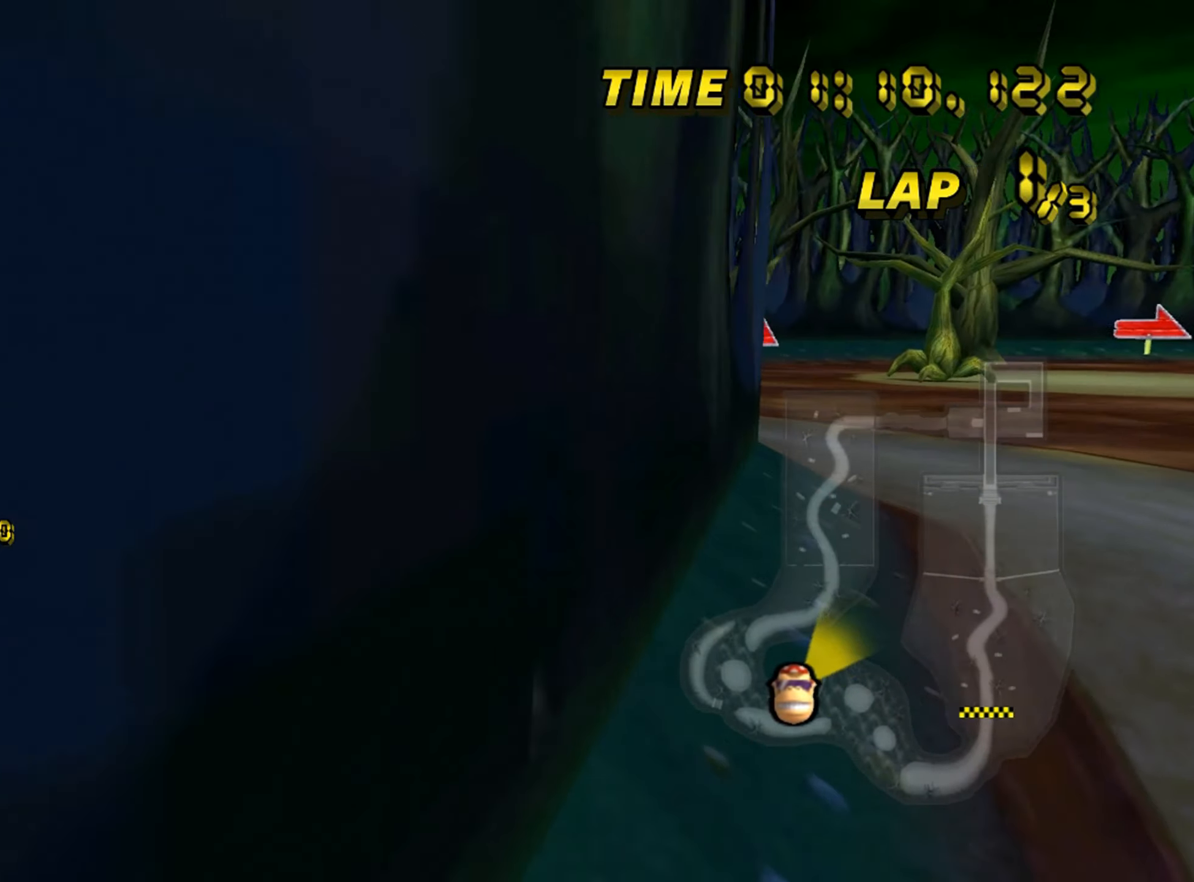
{"buttons": ["A"], "left_stick": "right", "events": [[84, "R1", "up"], [267, "left_stick", "right"], [284, "A", "up"], [300, "A", "down"]]}
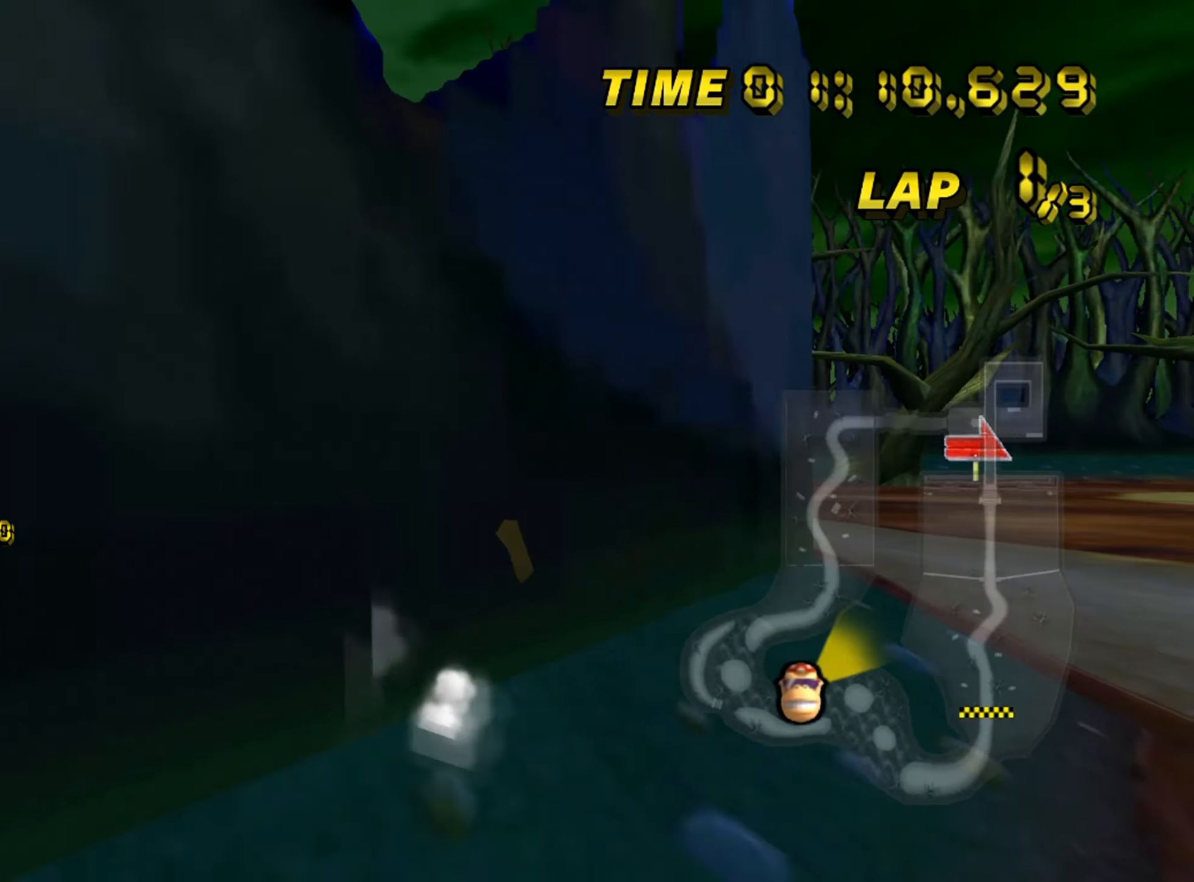
{"buttons": ["A"], "left_stick": "down-left", "events": [[67, "left_stick", "center"], [134, "left_stick", "left"], [150, "R1", "down"], [367, "R1", "up"], [384, "left_stick", "down-left"]]}
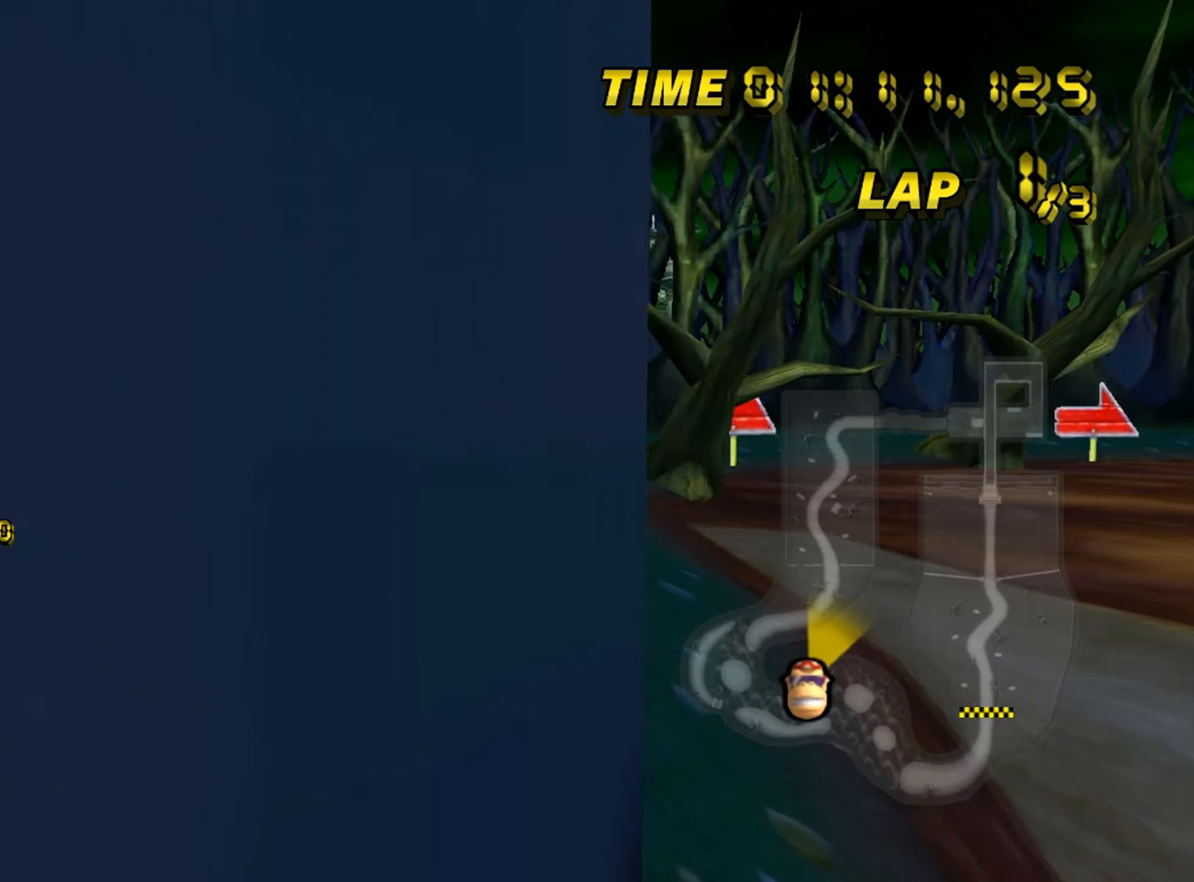
{"buttons": ["A"], "left_stick": "center", "events": [[184, "left_stick", "center"], [334, "left_stick", "right"], [417, "A", "up"], [484, "A", "down"], [484, "left_stick", "center"]]}
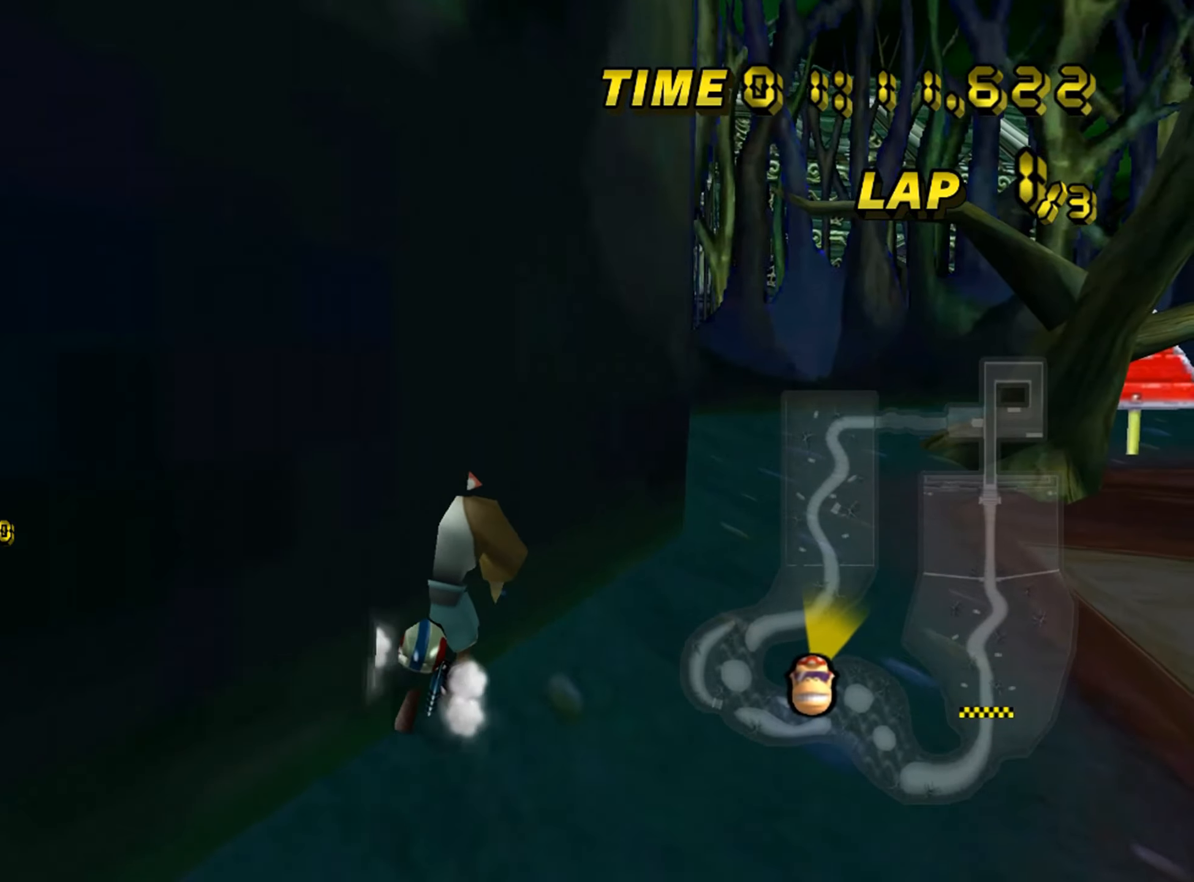
{"buttons": ["A"], "left_stick": "center", "events": []}
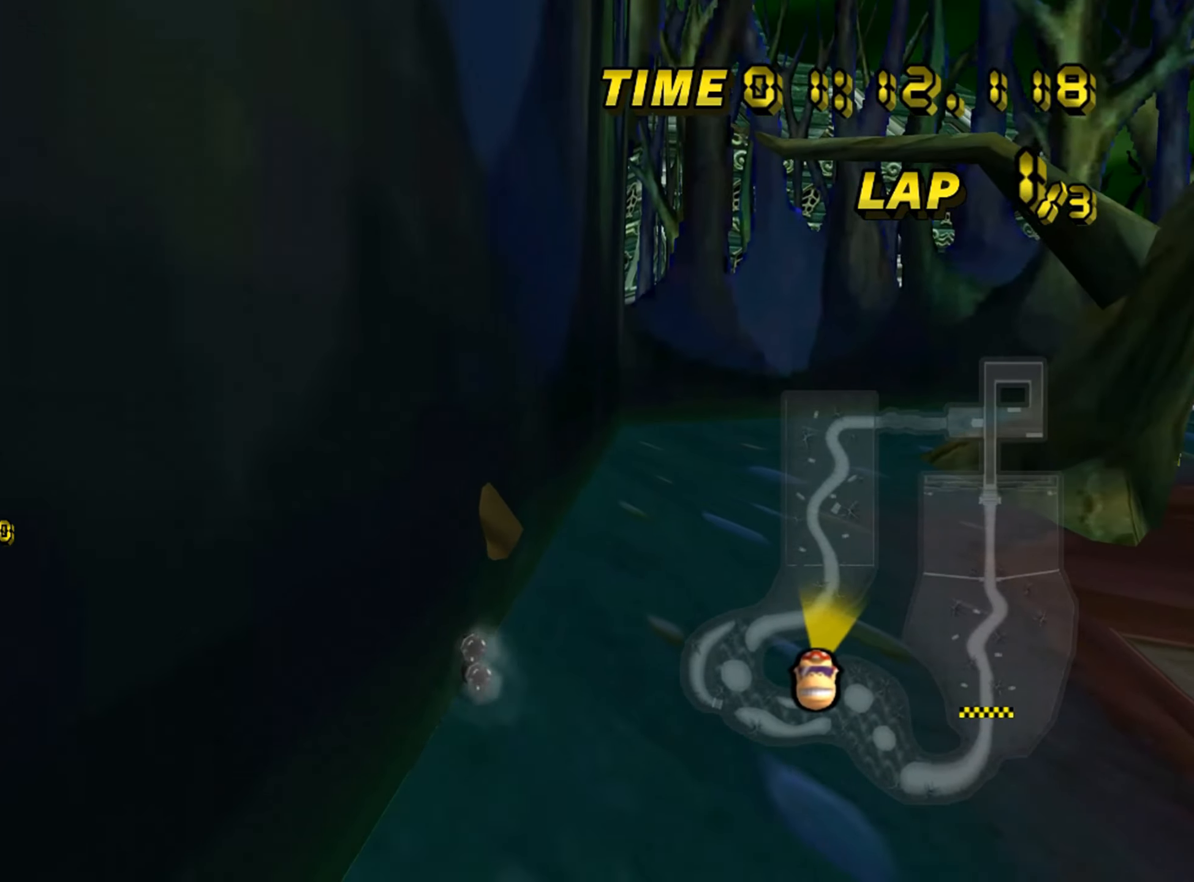
{"buttons": ["A"], "left_stick": "center", "events": []}
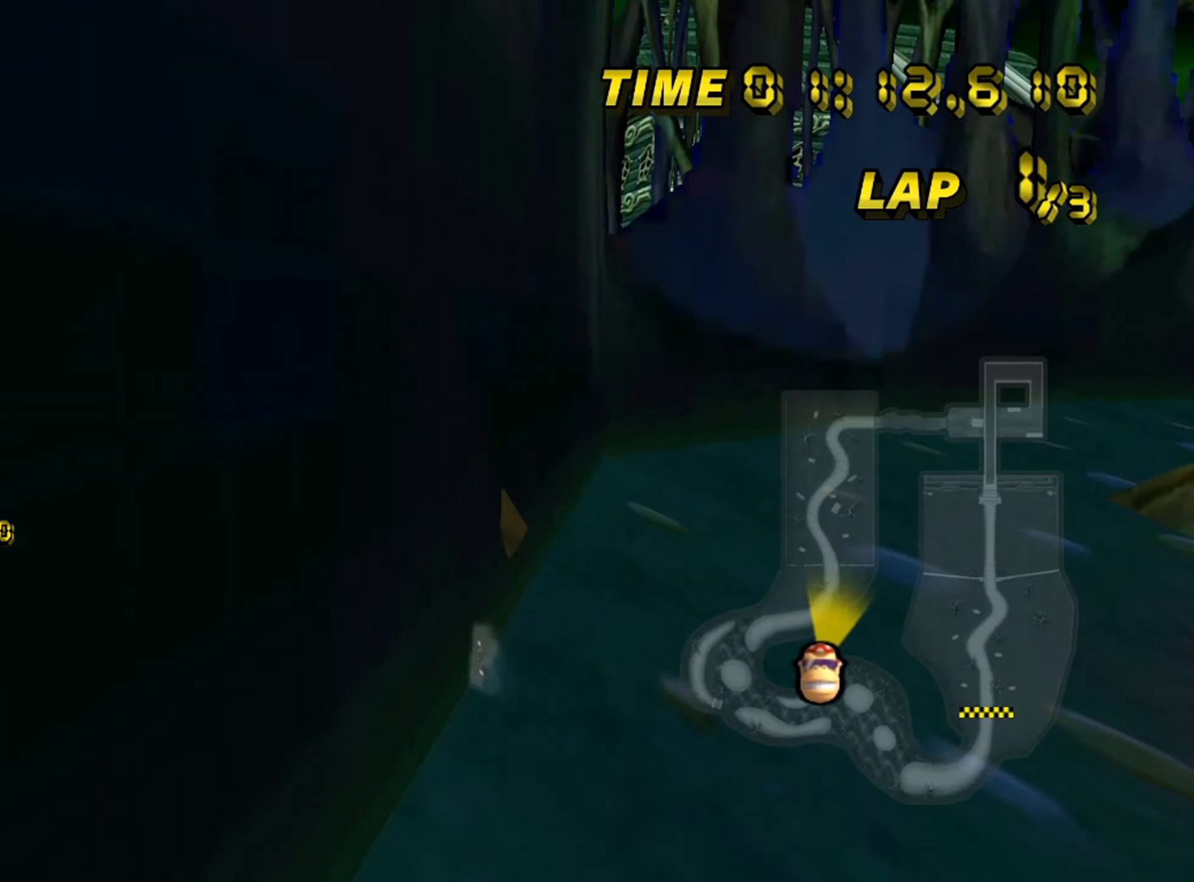
{"buttons": [], "left_stick": "right", "events": [[83, "A", "up"], [83, "R1", "down"], [200, "left_stick", "left"], [333, "R1", "up"], [350, "R1", "down"], [350, "left_stick", "center"], [400, "left_stick", "right"], [500, "R1", "up"]]}
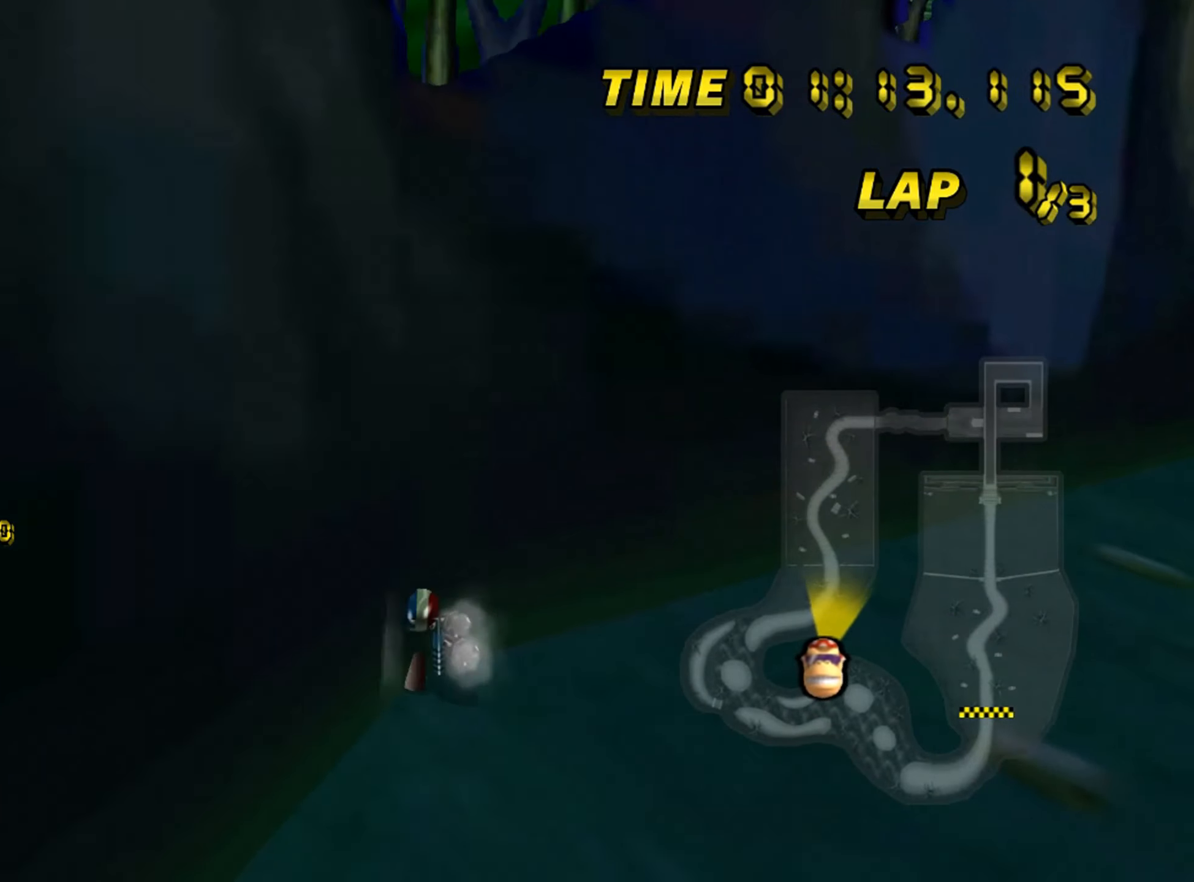
{"buttons": ["A"], "left_stick": "center", "events": [[16, "A", "down"], [116, "A", "up"], [183, "A", "down"], [266, "left_stick", "center"]]}
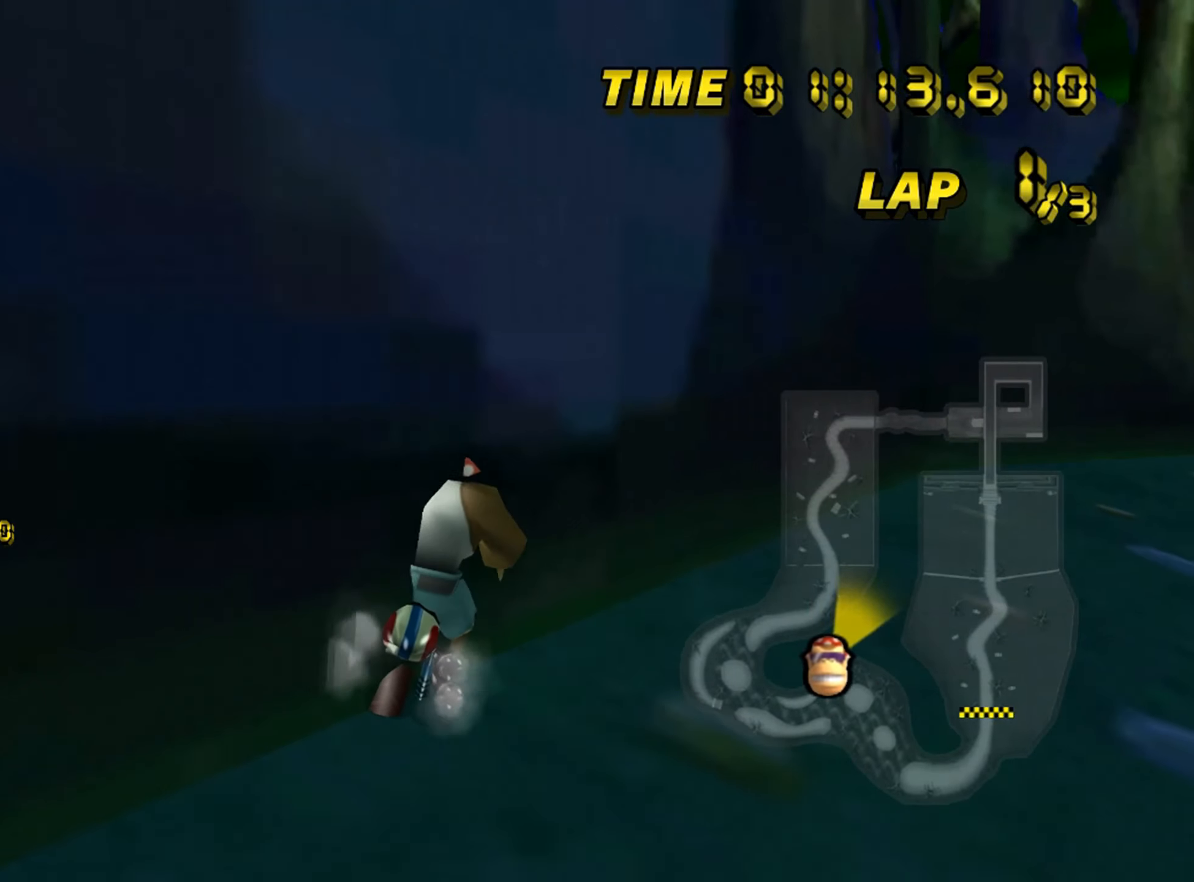
{"buttons": ["A"], "left_stick": "center", "events": [[133, "left_stick", "right"], [183, "left_stick", "center"], [433, "A", "up"], [500, "A", "down"]]}
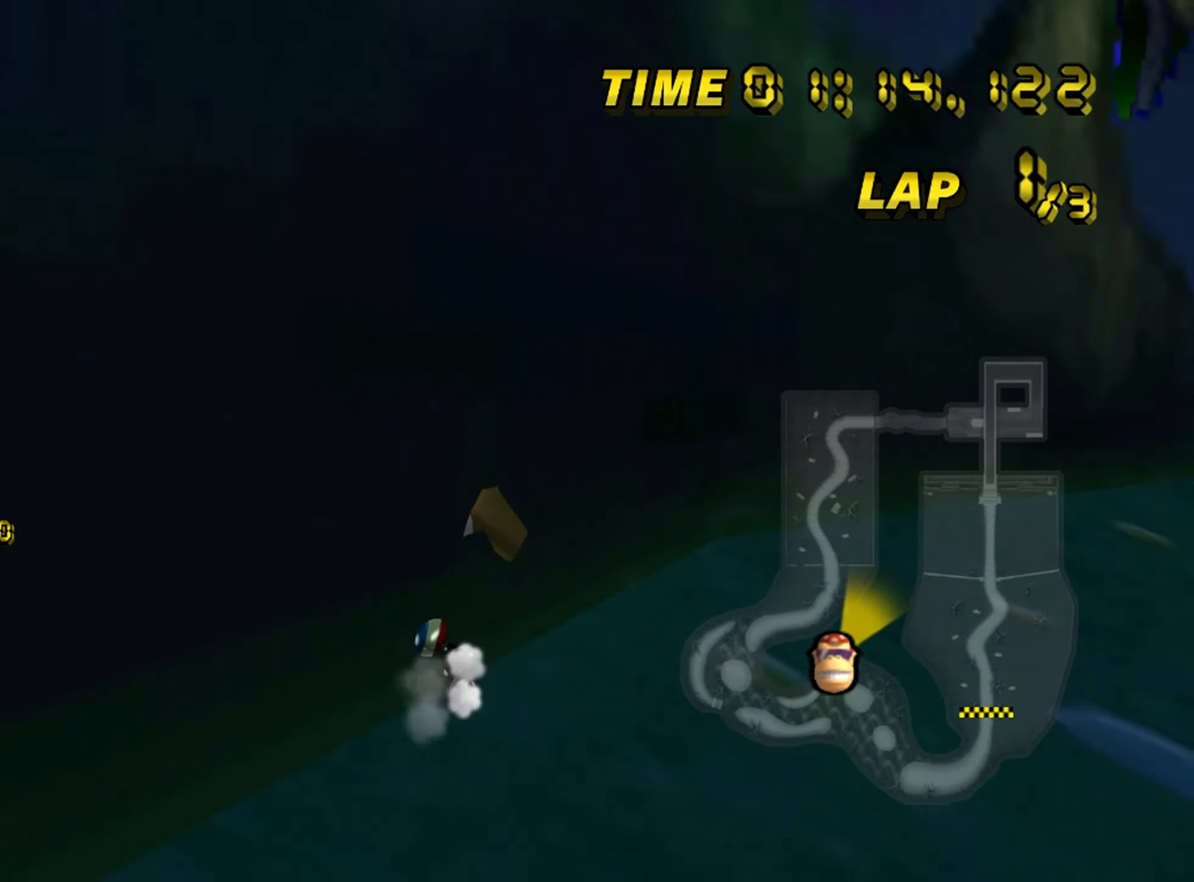
{"buttons": ["A"], "left_stick": "right", "events": [[33, "left_stick", "left"], [50, "A", "up"], [100, "left_stick", "center"], [166, "R1", "down"], [216, "left_stick", "right"], [300, "R1", "up"], [350, "A", "down"], [400, "A", "up"], [433, "A", "down"]]}
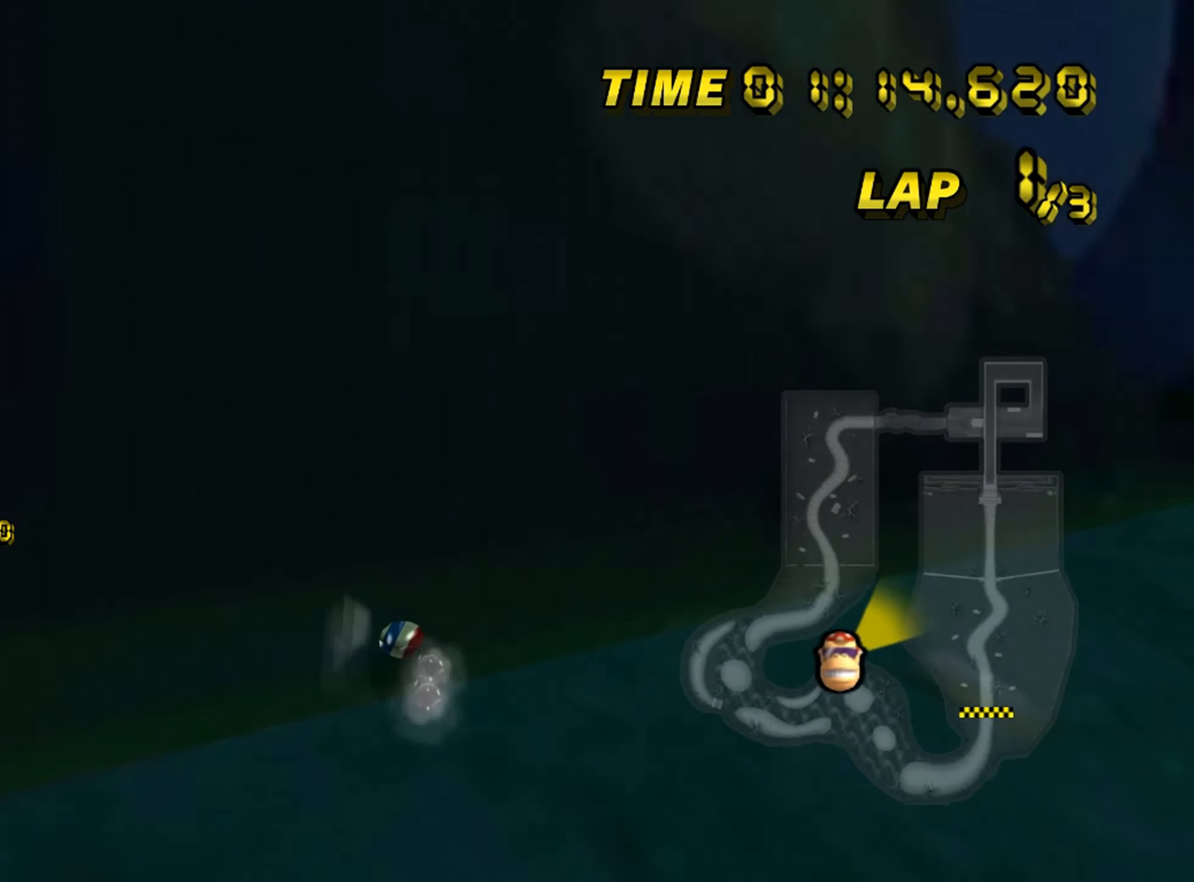
{"buttons": ["A"], "left_stick": "center", "events": [[166, "left_stick", "center"], [283, "left_stick", "left"], [333, "left_stick", "center"]]}
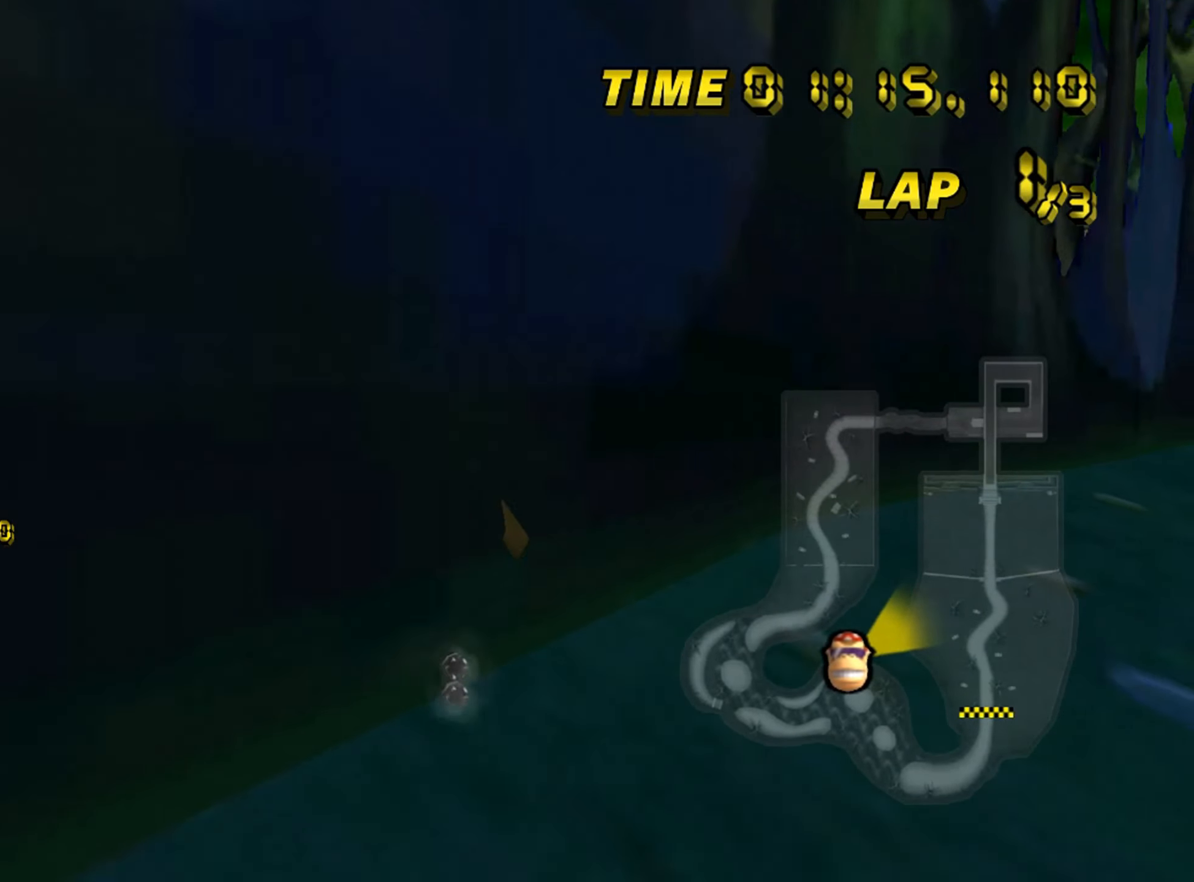
{"buttons": ["A"], "left_stick": "center", "events": [[183, "A", "up"], [250, "left_stick", "right"], [350, "A", "down"], [400, "left_stick", "center"]]}
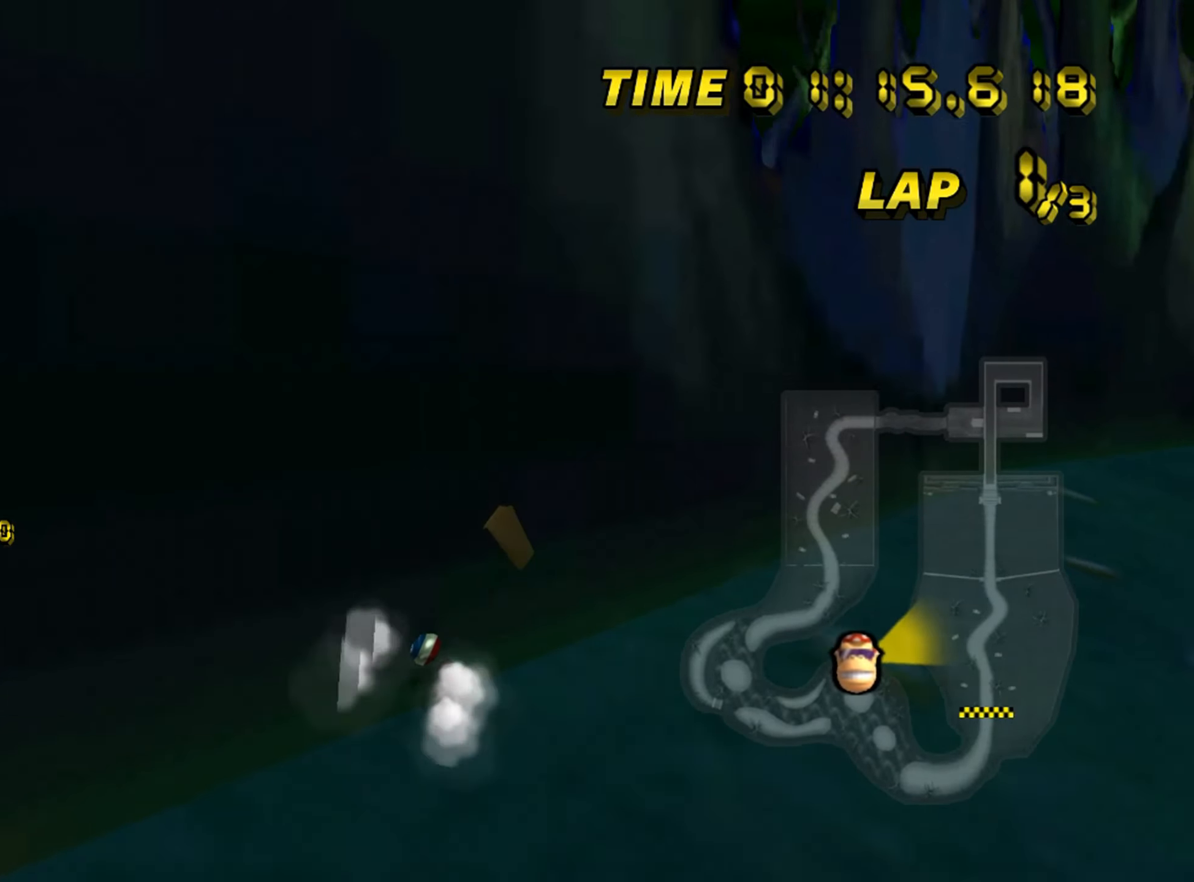
{"buttons": ["A"], "left_stick": "center", "events": [[150, "A", "up"], [183, "A", "down"]]}
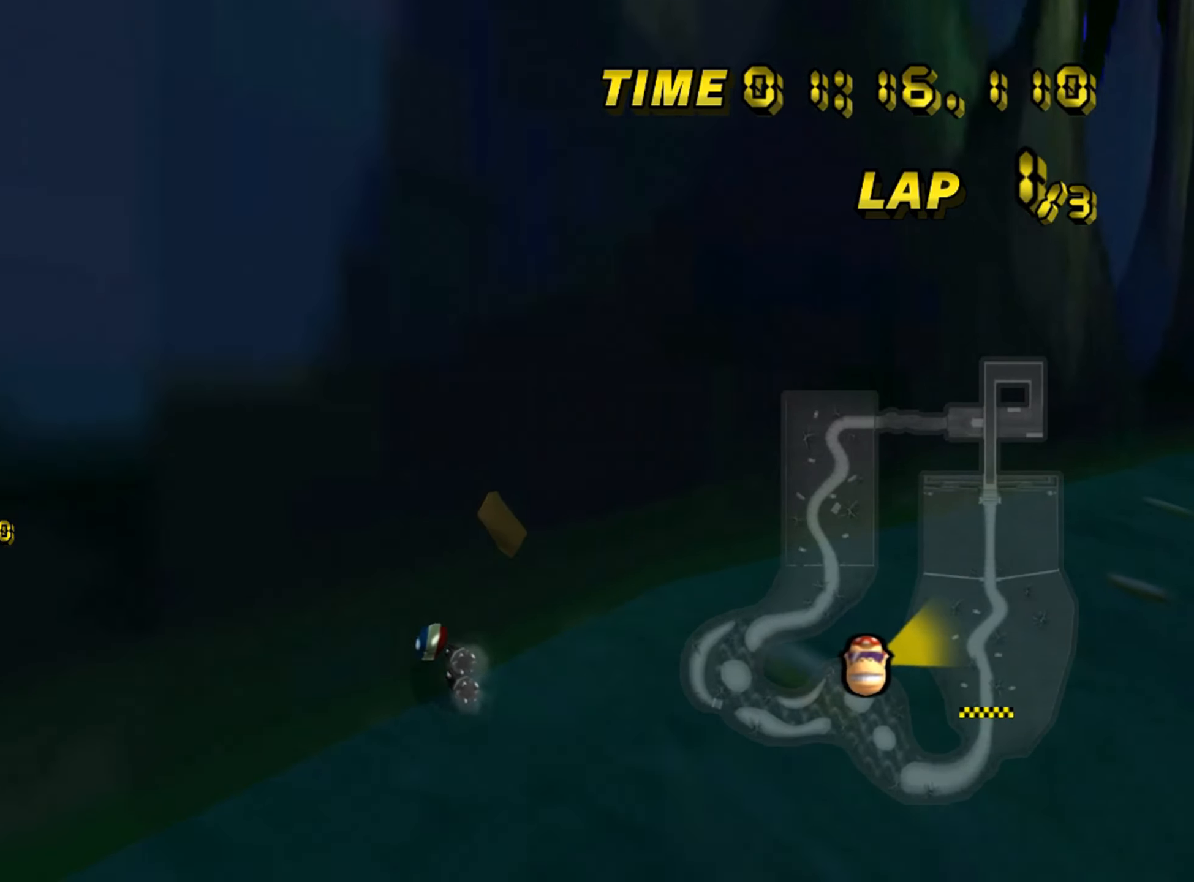
{"buttons": ["A"], "left_stick": "center", "events": [[33, "A", "up"], [50, "left_stick", "right"], [150, "A", "down"], [233, "A", "up"], [233, "left_stick", "center"], [300, "A", "down"]]}
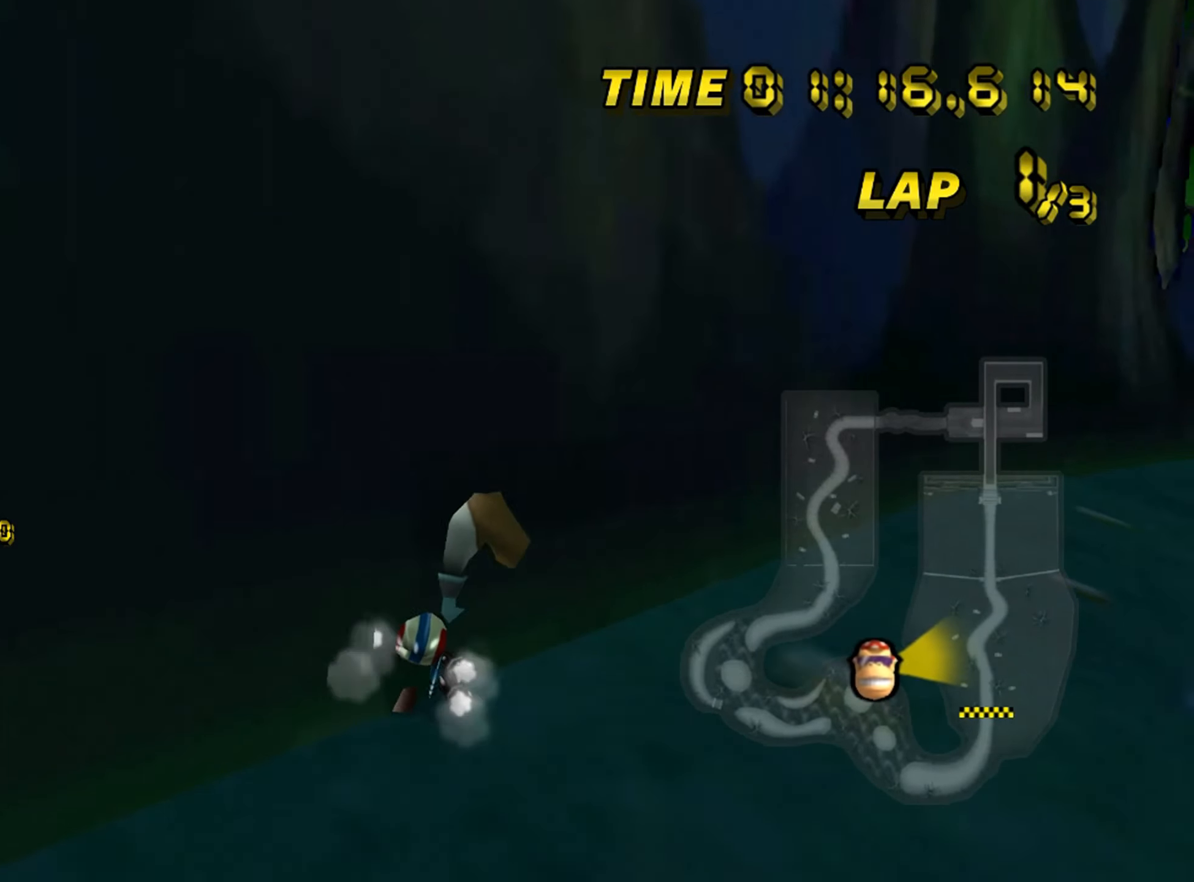
{"buttons": ["A"], "left_stick": "right", "events": [[233, "left_stick", "right"]]}
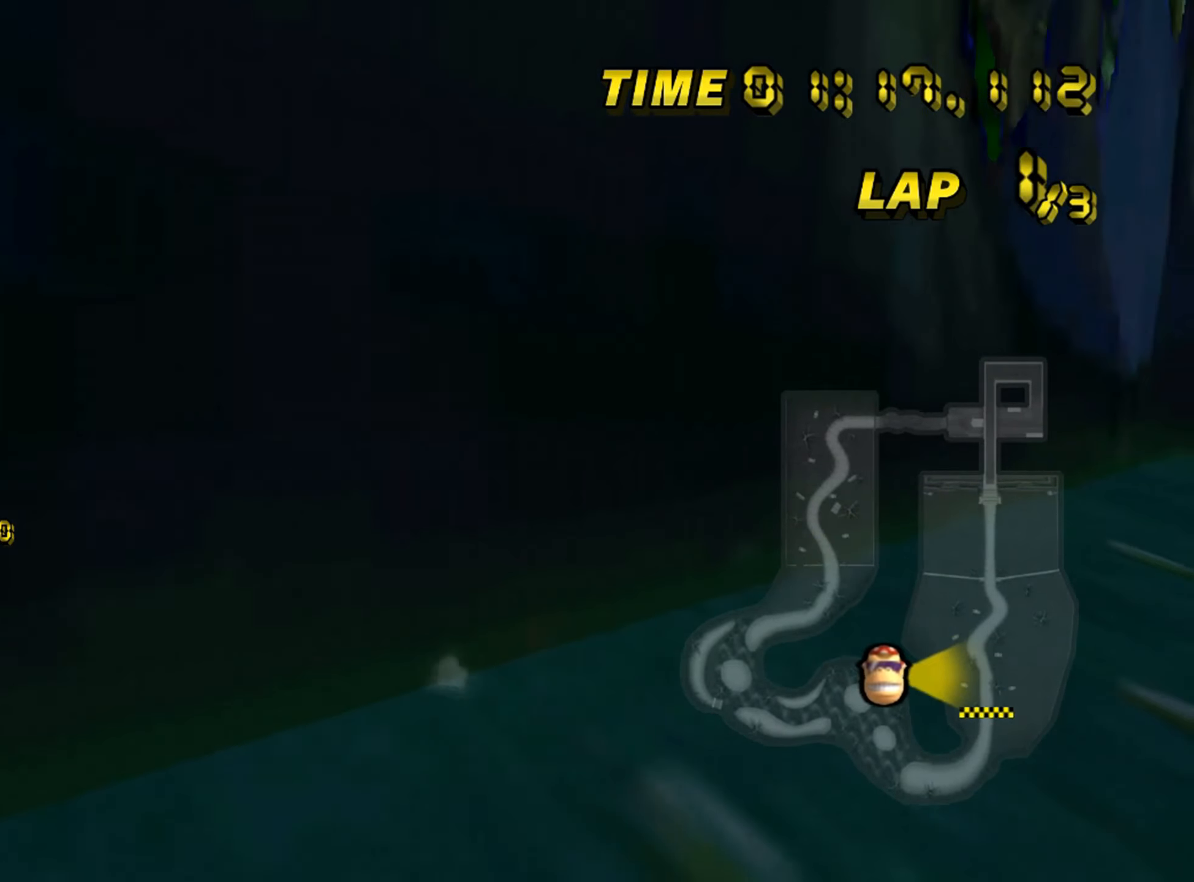
{"buttons": ["A"], "left_stick": "center", "events": [[16, "left_stick", "center"], [467, "A", "up"], [500, "A", "down"]]}
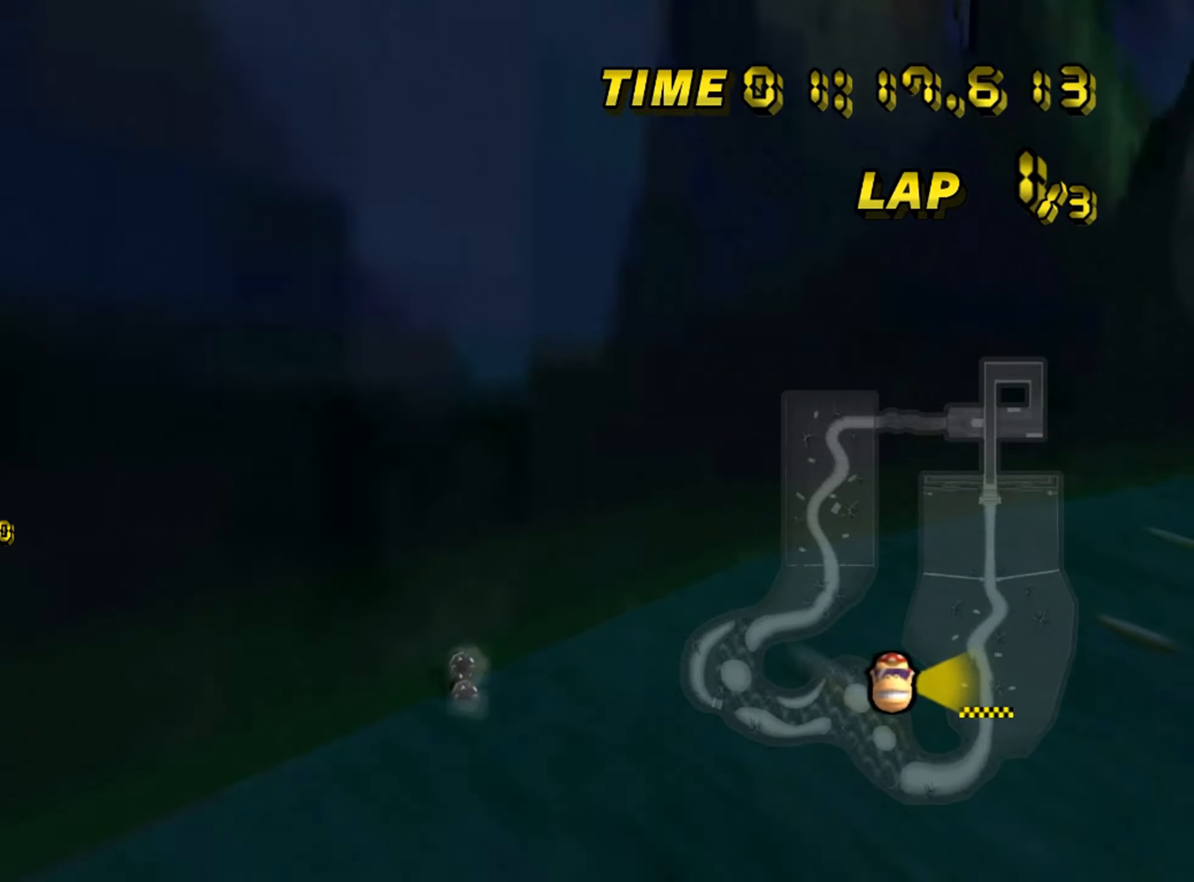
{"buttons": [], "left_stick": "left", "events": [[100, "left_stick", "right"], [117, "A", "up"], [200, "A", "down"], [300, "A", "up"], [300, "R1", "down"], [300, "left_stick", "center"], [383, "left_stick", "left"], [433, "A", "down"], [433, "R1", "up"], [450, "A", "up"]]}